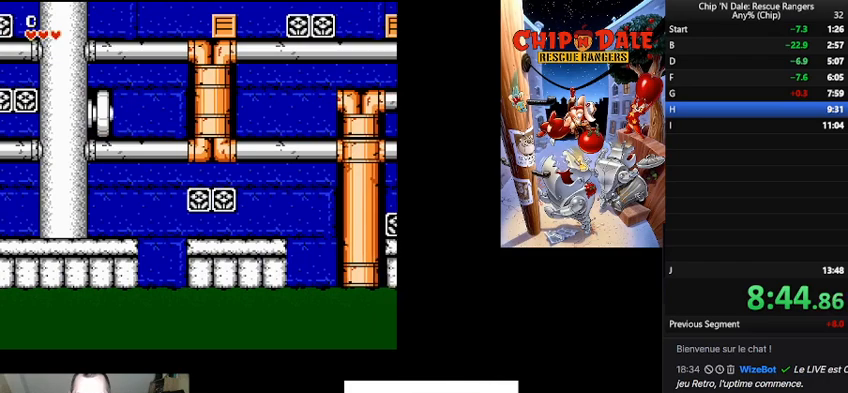
Gameplay with a controller (Nintendo layout); each line is a JSON object with the inputs held at the frame after it. "events" lists button and stick changes between this image and that frame as [ms after this image, input, new state], when the widget could be followed in between. Not read: L3 R3.
{"buttons": ["DPAD_RIGHT"], "events": []}
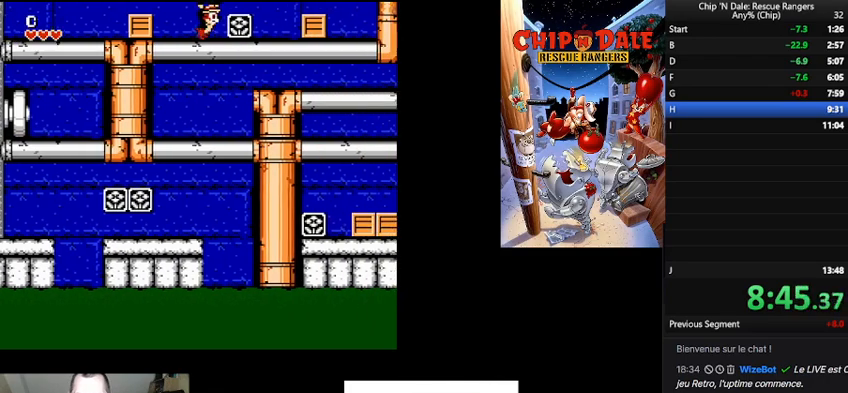
{"buttons": ["DPAD_DOWN", "DPAD_RIGHT"], "events": [[67, "A", "down"], [167, "A", "up"], [467, "DPAD_DOWN", "down"]]}
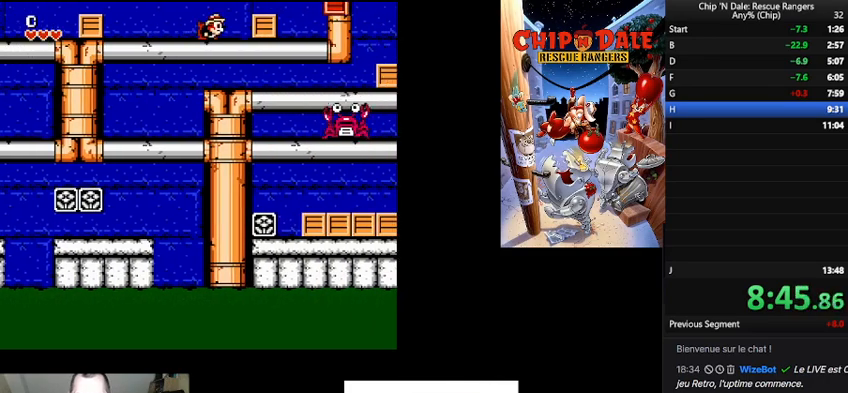
{"buttons": ["DPAD_RIGHT"], "events": [[67, "DPAD_RIGHT", "up"], [133, "DPAD_RIGHT", "down"], [233, "B", "down"], [333, "B", "up"], [400, "DPAD_DOWN", "up"]]}
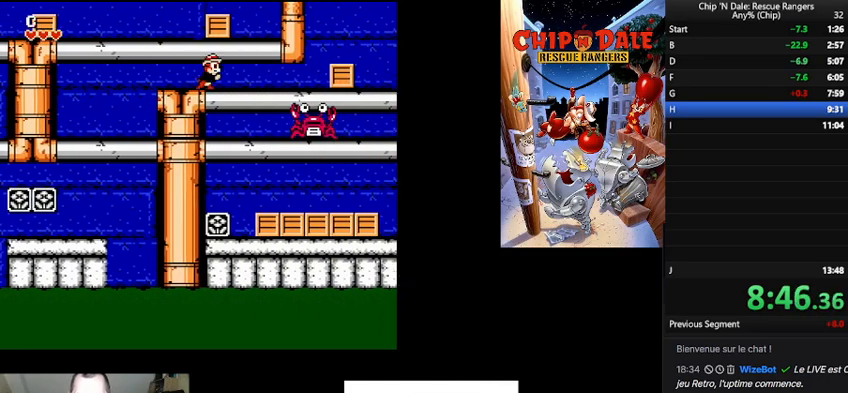
{"buttons": ["DPAD_DOWN"], "events": [[67, "DPAD_DOWN", "down"], [167, "B", "down"], [167, "DPAD_RIGHT", "up"], [267, "B", "up"], [367, "DPAD_DOWN", "up"], [467, "DPAD_DOWN", "down"]]}
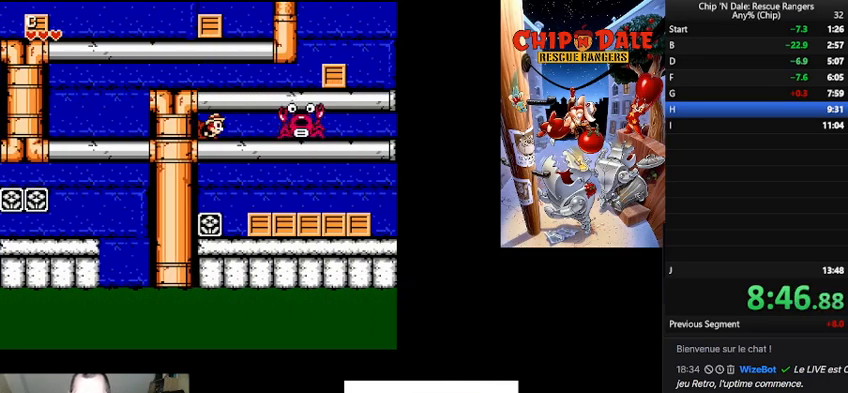
{"buttons": [], "events": [[67, "B", "down"], [200, "B", "up"], [233, "DPAD_DOWN", "up"]]}
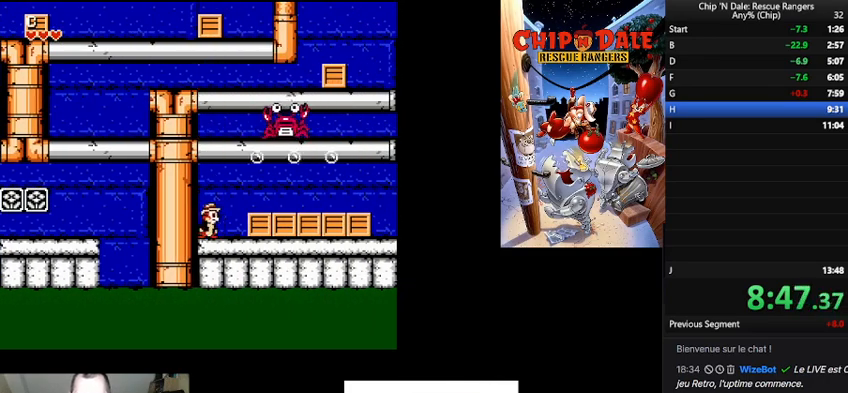
{"buttons": ["B", "DPAD_RIGHT"], "events": [[33, "B", "down"], [167, "B", "up"], [267, "DPAD_RIGHT", "down"], [467, "B", "down"]]}
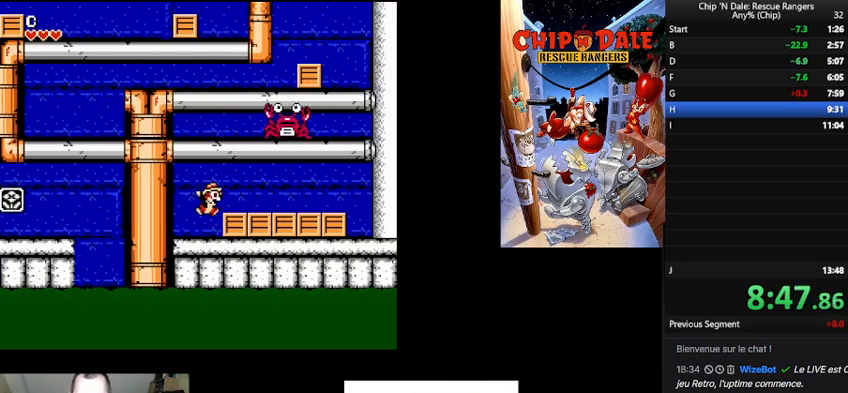
{"buttons": ["DPAD_RIGHT"], "events": [[67, "B", "up"]]}
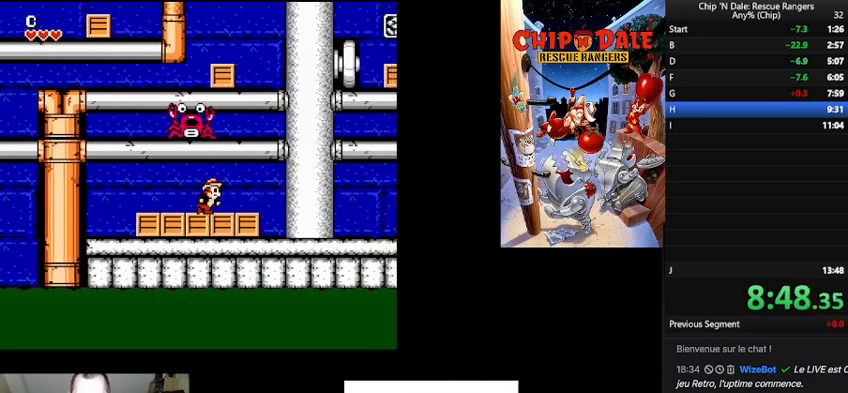
{"buttons": ["DPAD_RIGHT"], "events": []}
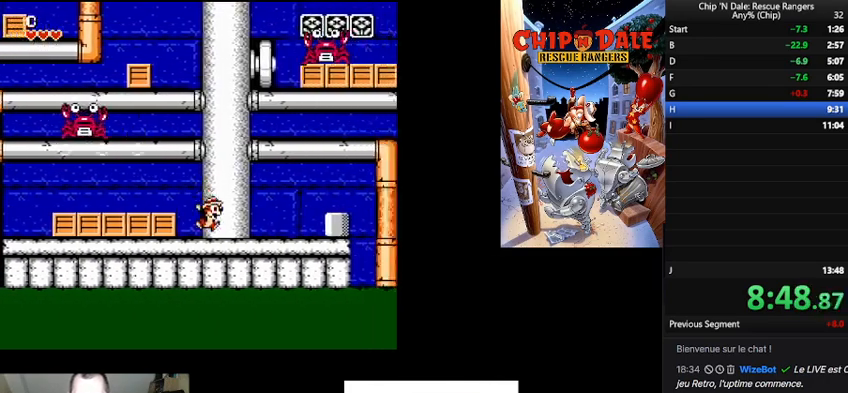
{"buttons": ["B"], "events": [[333, "B", "down"], [467, "DPAD_RIGHT", "up"]]}
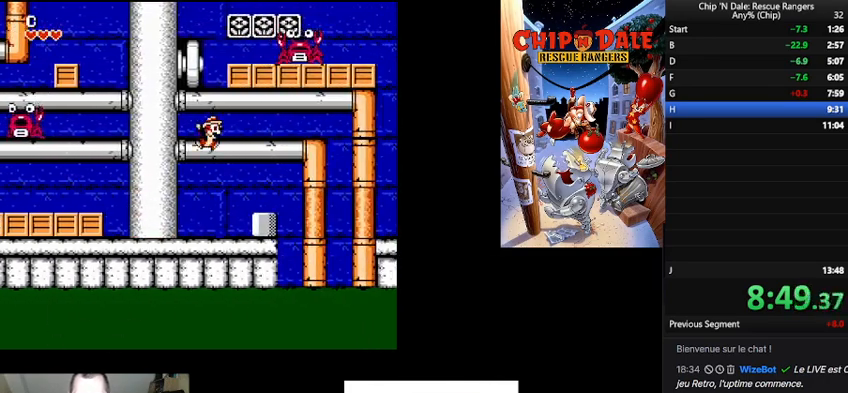
{"buttons": ["A", "DPAD_RIGHT"], "events": [[100, "B", "up"], [267, "B", "down"], [367, "DPAD_RIGHT", "down"], [433, "B", "up"], [467, "A", "down"]]}
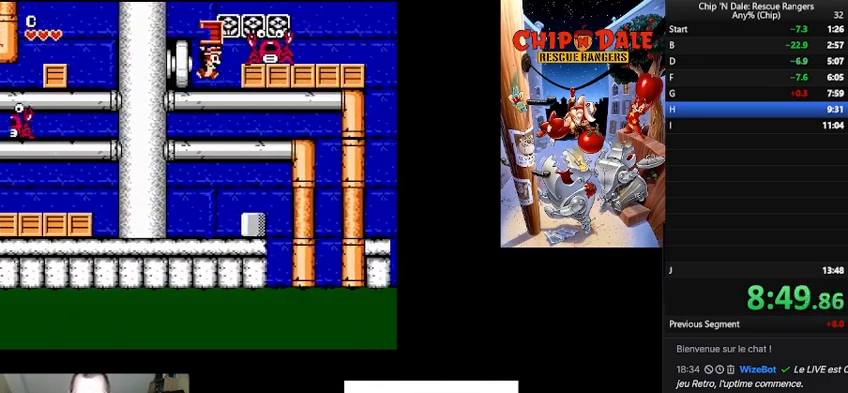
{"buttons": ["DPAD_LEFT"], "events": [[67, "A", "up"], [167, "A", "down"], [233, "A", "up"], [300, "DPAD_RIGHT", "up"], [433, "DPAD_LEFT", "down"]]}
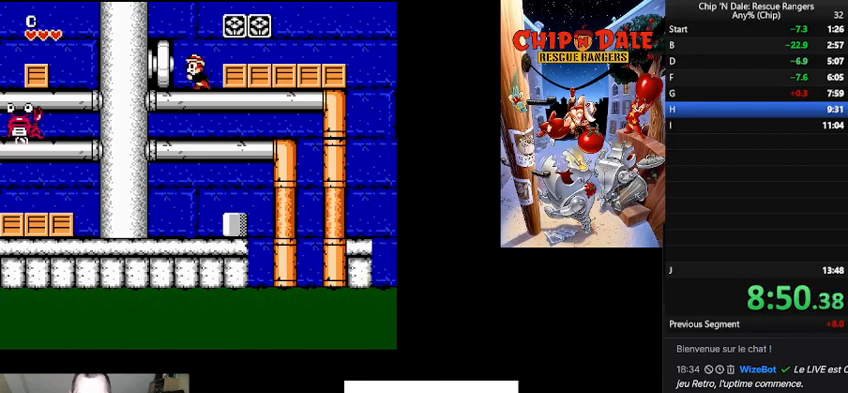
{"buttons": ["DPAD_RIGHT"], "events": [[67, "DPAD_LEFT", "up"], [133, "DPAD_RIGHT", "down"], [167, "B", "down"], [267, "B", "up"]]}
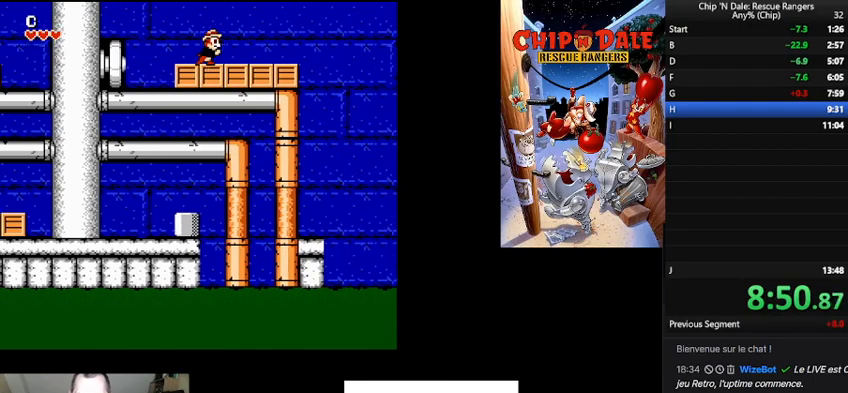
{"buttons": ["DPAD_RIGHT"], "events": []}
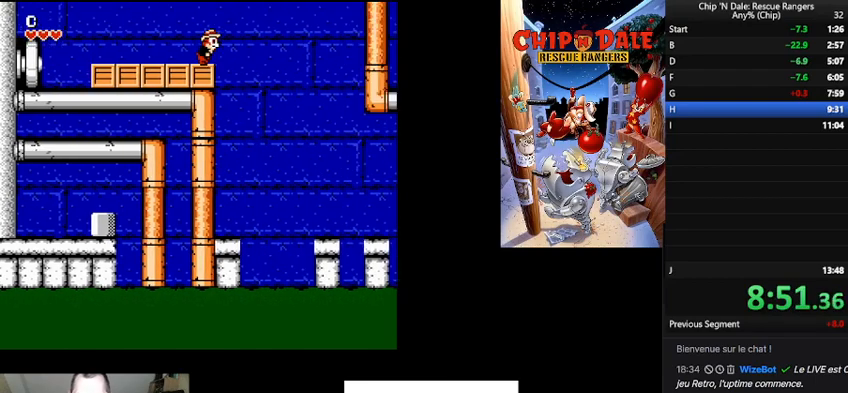
{"buttons": ["DPAD_RIGHT"], "events": [[33, "B", "down"], [167, "B", "up"]]}
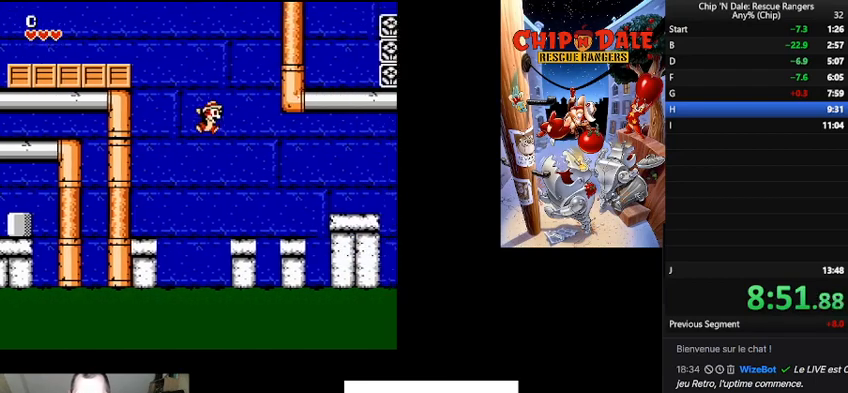
{"buttons": ["B", "DPAD_RIGHT"], "events": [[467, "B", "down"]]}
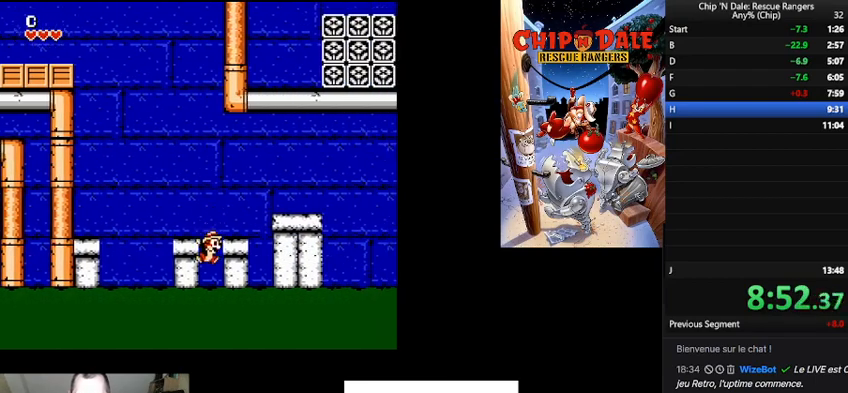
{"buttons": [], "events": [[100, "B", "up"], [200, "B", "down"], [333, "B", "up"], [333, "DPAD_RIGHT", "up"]]}
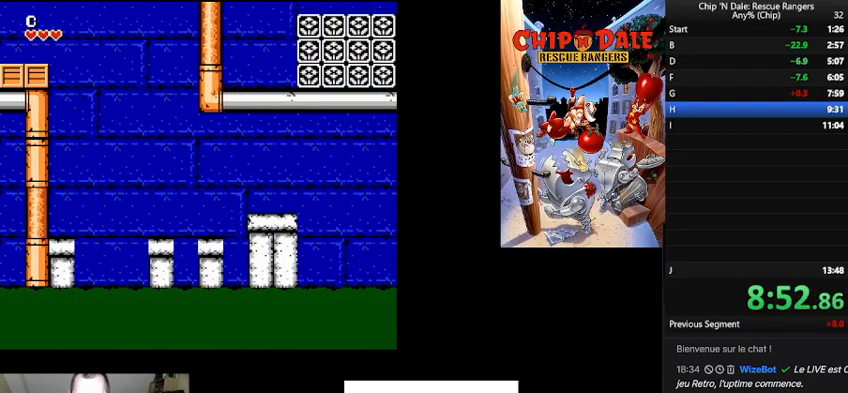
{"buttons": [], "events": []}
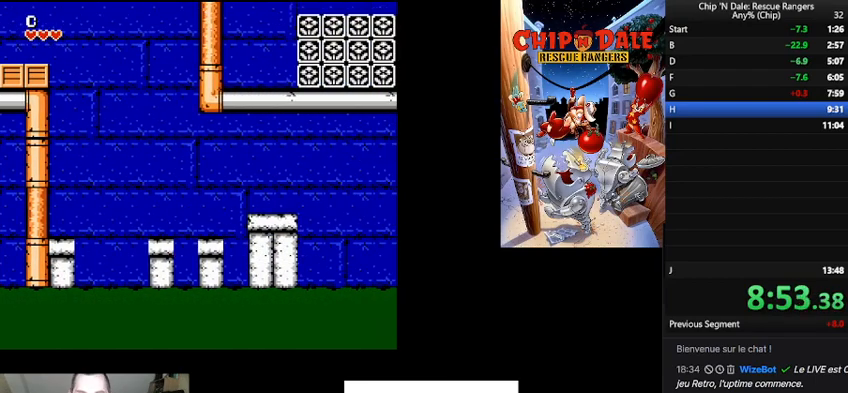
{"buttons": [], "events": []}
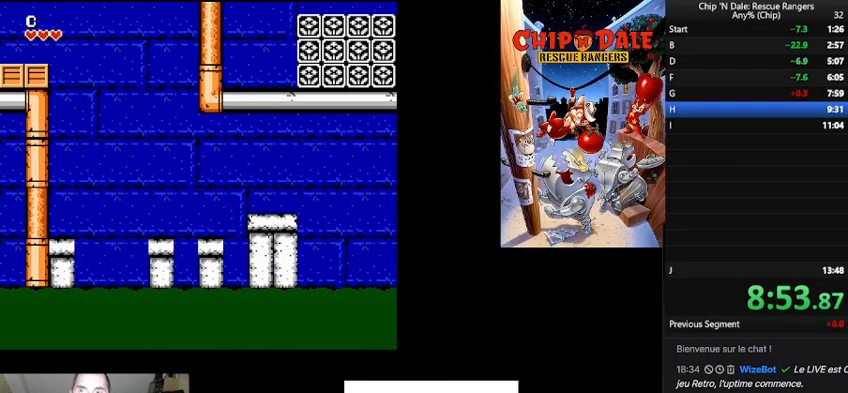
{"buttons": [], "events": []}
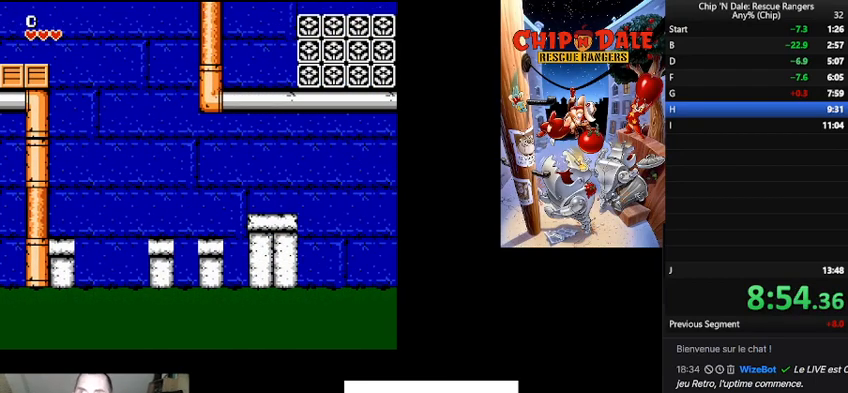
{"buttons": ["DPAD_RIGHT"], "events": [[400, "DPAD_RIGHT", "down"]]}
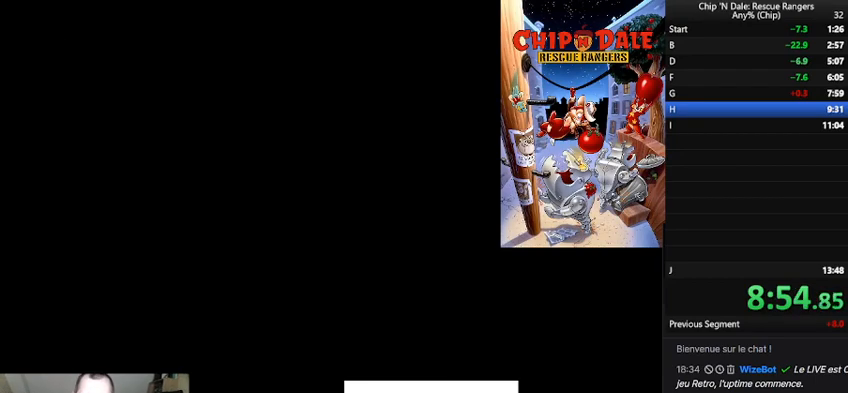
{"buttons": ["DPAD_RIGHT"], "events": []}
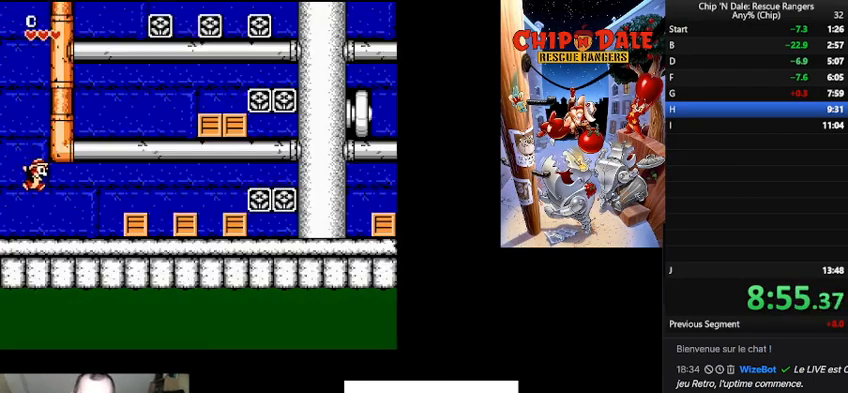
{"buttons": ["DPAD_RIGHT"], "events": []}
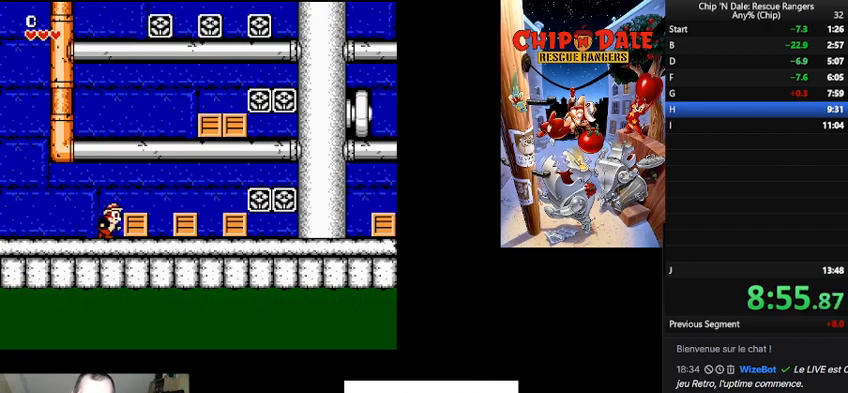
{"buttons": ["A", "DPAD_RIGHT"], "events": [[67, "A", "down"], [200, "A", "up"], [300, "B", "down"], [467, "A", "down"], [467, "B", "up"]]}
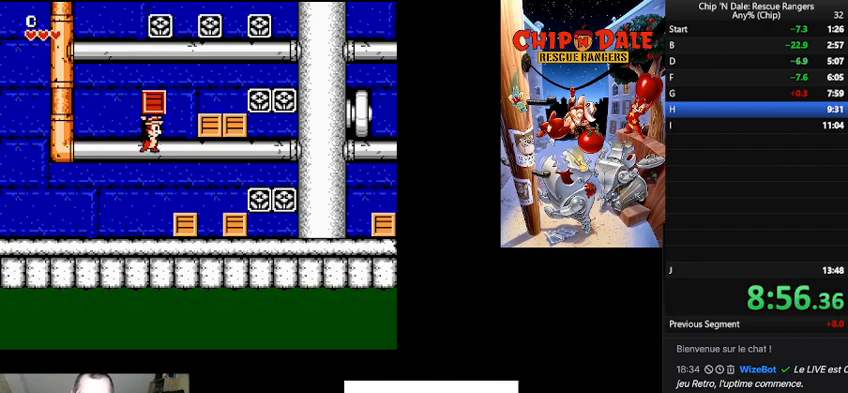
{"buttons": ["DPAD_RIGHT"], "events": [[33, "A", "up"]]}
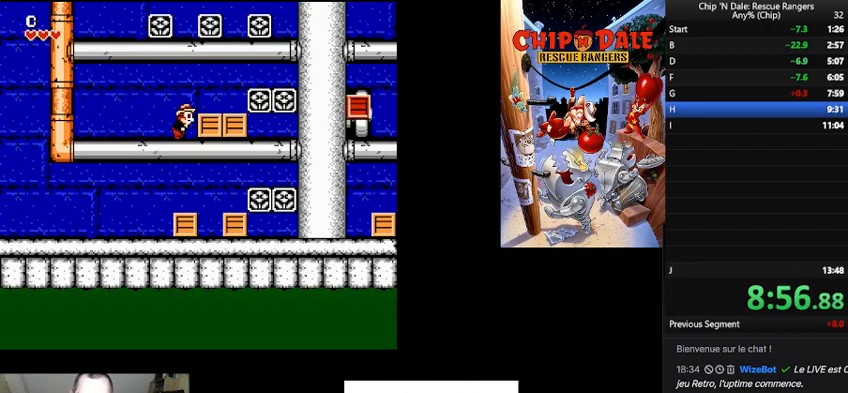
{"buttons": ["DPAD_RIGHT"], "events": [[33, "B", "down"], [133, "B", "up"]]}
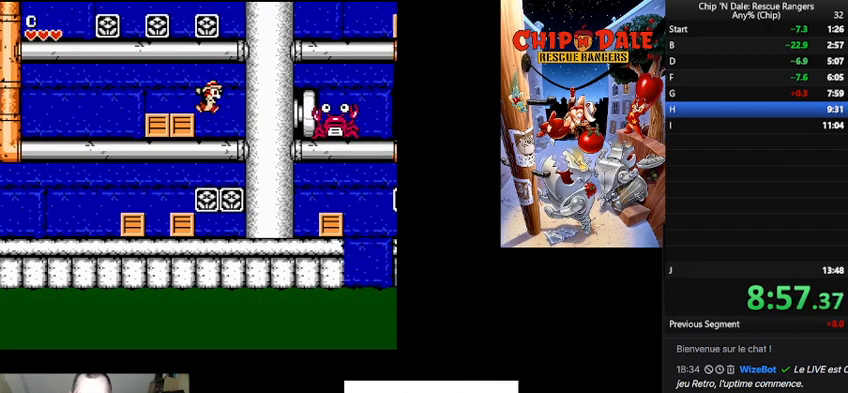
{"buttons": ["A", "DPAD_RIGHT"], "events": [[33, "DPAD_RIGHT", "up"], [33, "DPAD_UP", "down"], [67, "DPAD_LEFT", "down"], [67, "DPAD_UP", "up"], [233, "A", "down"], [300, "DPAD_LEFT", "up"], [367, "A", "up"], [367, "DPAD_RIGHT", "down"], [500, "A", "down"]]}
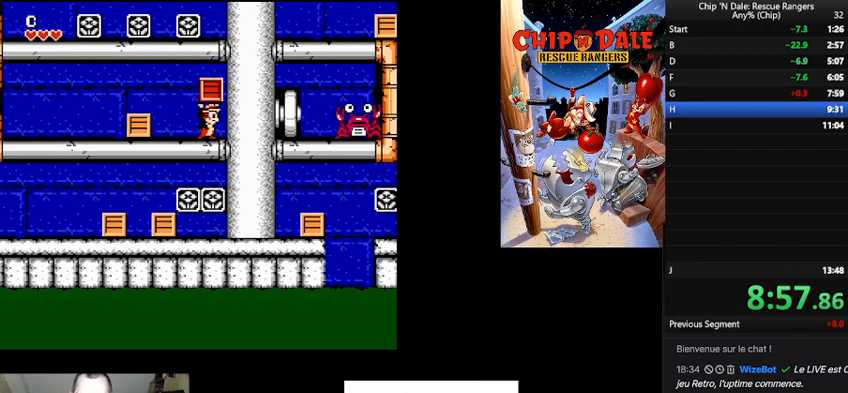
{"buttons": ["DPAD_RIGHT"], "events": [[100, "A", "up"], [200, "B", "down"], [300, "B", "up"]]}
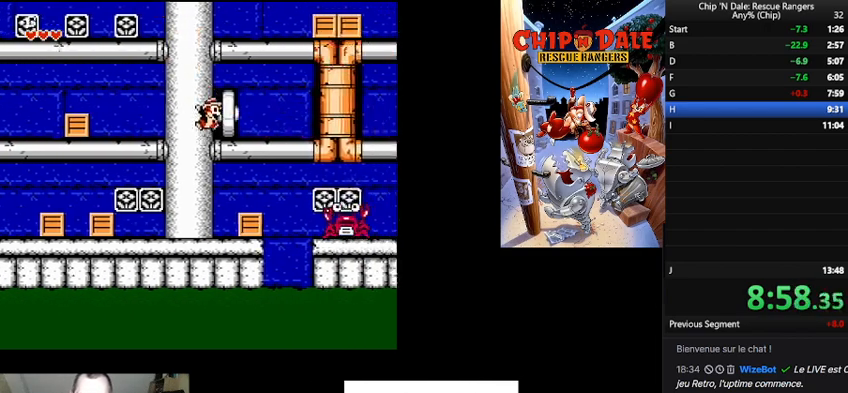
{"buttons": ["DPAD_RIGHT"], "events": [[200, "A", "down"], [200, "B", "down"], [433, "A", "up"], [467, "B", "up"]]}